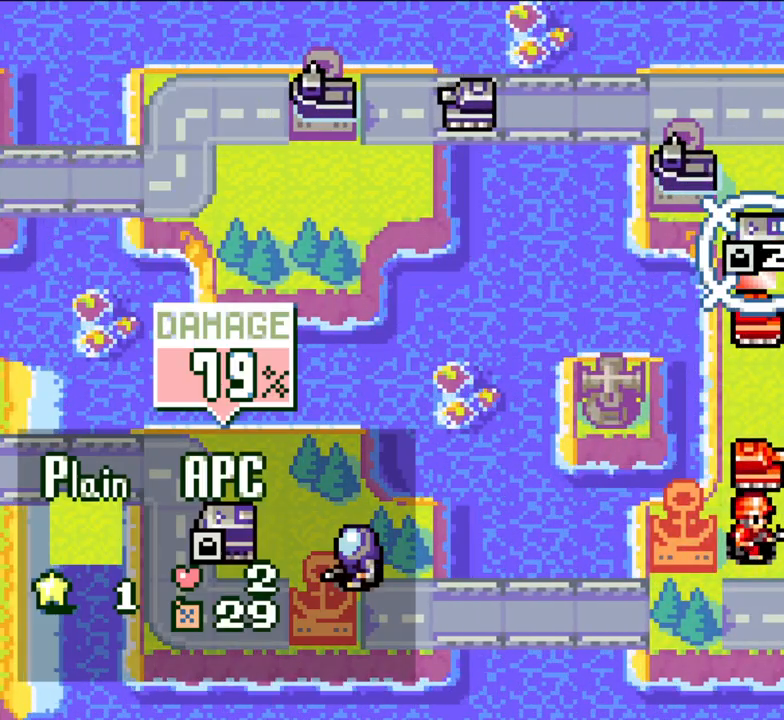
Gameplay with a controller (Xbox layout); each line is a JSON object with the inputs held at the frame after it (dt_ms = milliseconds from this image to that frame). "events" lists button and stick changes between this image and that frame as [ms after this image, input, new state], when the widget could be followed in between. Not read: L3 R2 R3 START right_stick.
{"dt_ms": 500, "buttons": ["B"], "left_stick": "center", "events": [[217, "B", "down"], [300, "B", "up"], [433, "B", "down"]]}
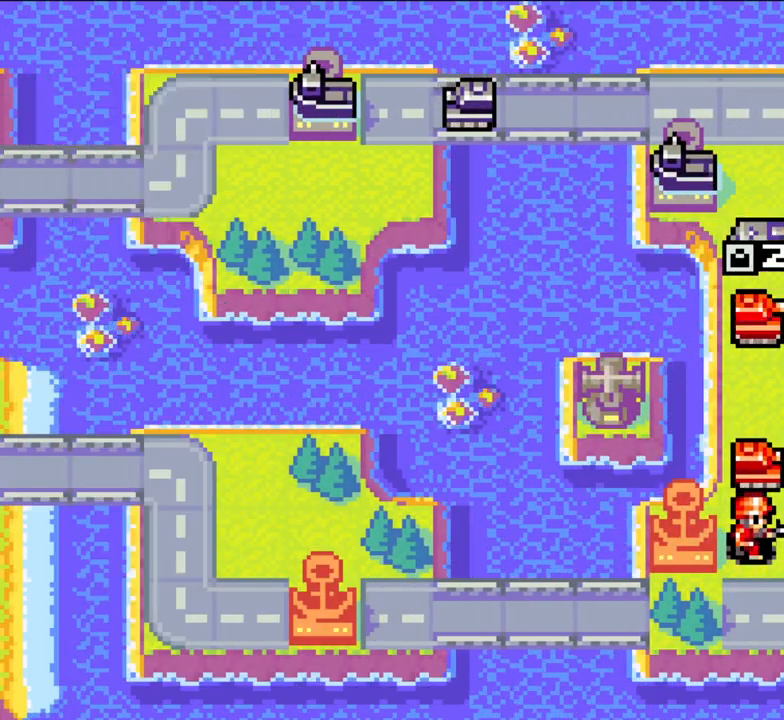
{"dt_ms": 500, "buttons": [], "left_stick": "center", "events": [[50, "B", "up"], [250, "B", "down"], [333, "L2", "down"], [350, "B", "up"], [483, "L2", "up"]]}
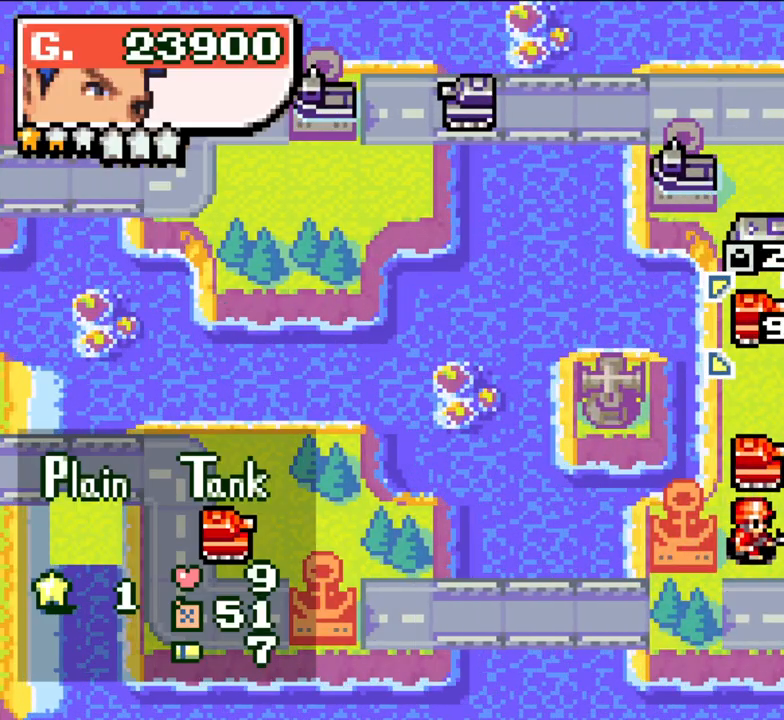
{"dt_ms": 500, "buttons": [], "left_stick": "center", "events": [[183, "L2", "down"], [317, "DPAD_DOWN", "down"], [350, "L2", "up"], [383, "DPAD_DOWN", "up"], [450, "DPAD_DOWN", "down"], [500, "DPAD_DOWN", "up"]]}
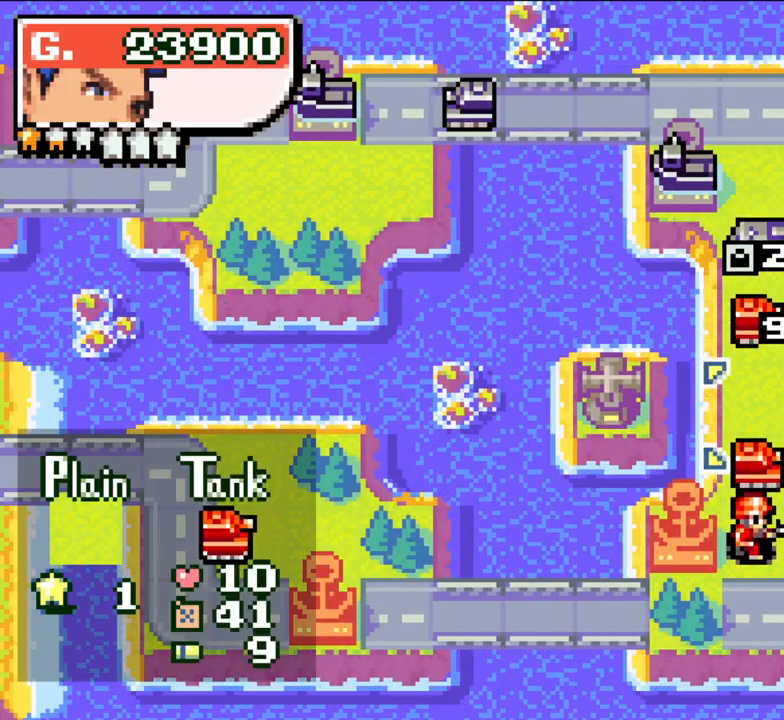
{"dt_ms": 500, "buttons": ["B"], "left_stick": "center", "events": [[83, "DPAD_DOWN", "down"], [167, "DPAD_DOWN", "up"], [183, "A", "down"], [300, "A", "up"], [450, "B", "down"]]}
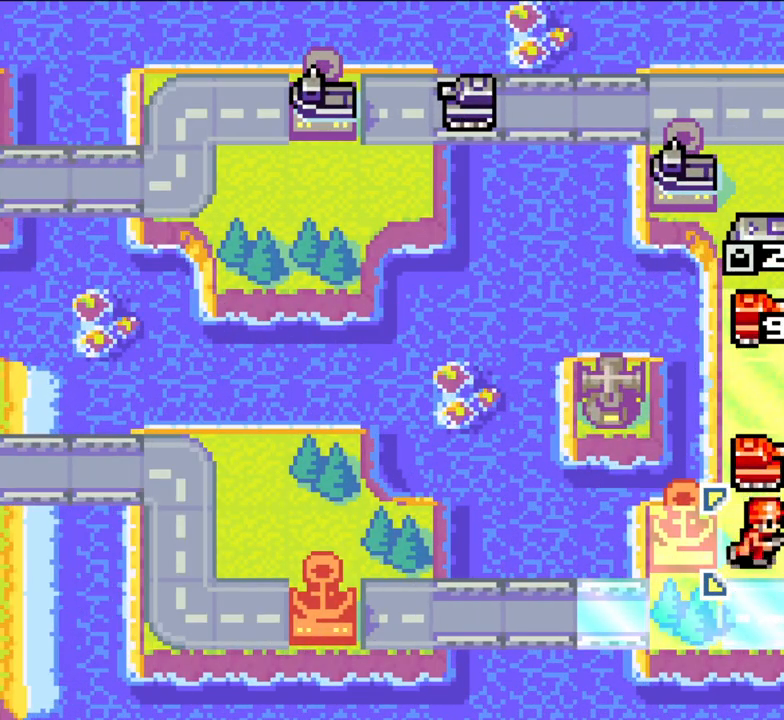
{"dt_ms": 500, "buttons": ["L2"], "left_stick": "center", "events": [[50, "B", "up"], [50, "DPAD_UP", "down"], [117, "DPAD_UP", "up"], [200, "DPAD_UP", "down"], [250, "DPAD_UP", "up"], [317, "DPAD_UP", "down"], [400, "L2", "down"], [417, "A", "down"], [417, "DPAD_UP", "up"], [483, "A", "up"]]}
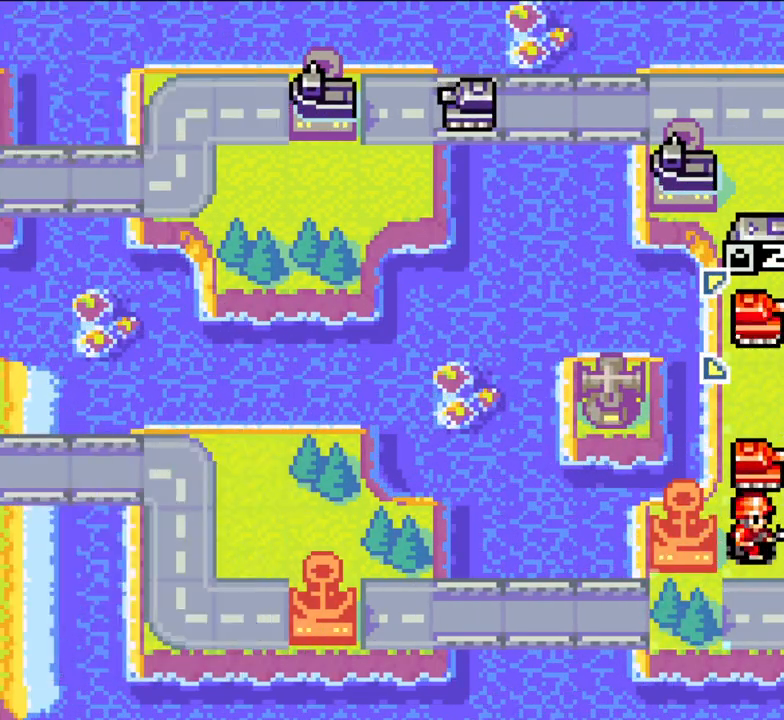
{"dt_ms": 500, "buttons": [], "left_stick": "center", "events": [[67, "L2", "up"], [83, "A", "down"], [150, "L2", "down"], [167, "A", "up"], [200, "L2", "up"], [383, "A", "down"], [500, "A", "up"]]}
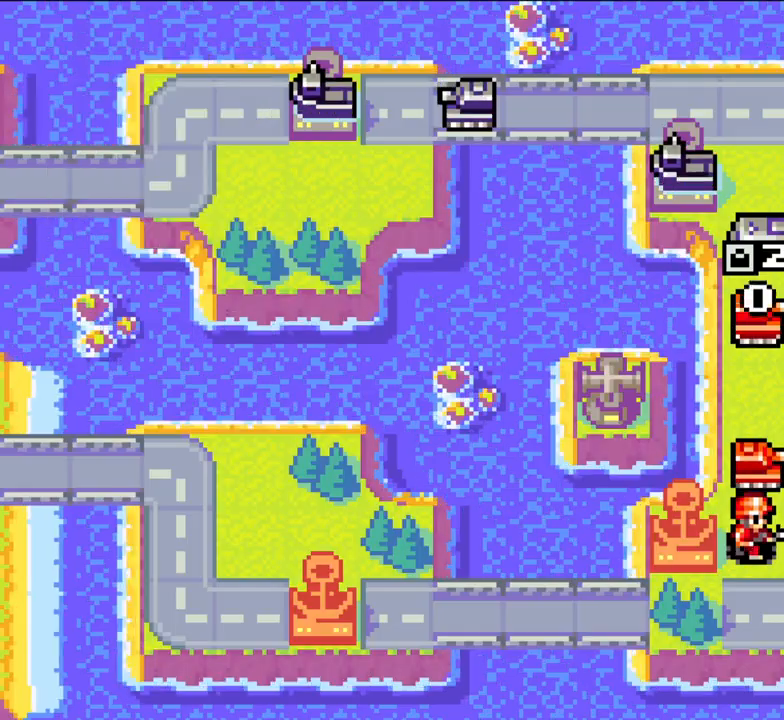
{"dt_ms": 1000, "buttons": ["DPAD_DOWN"], "left_stick": "center"}
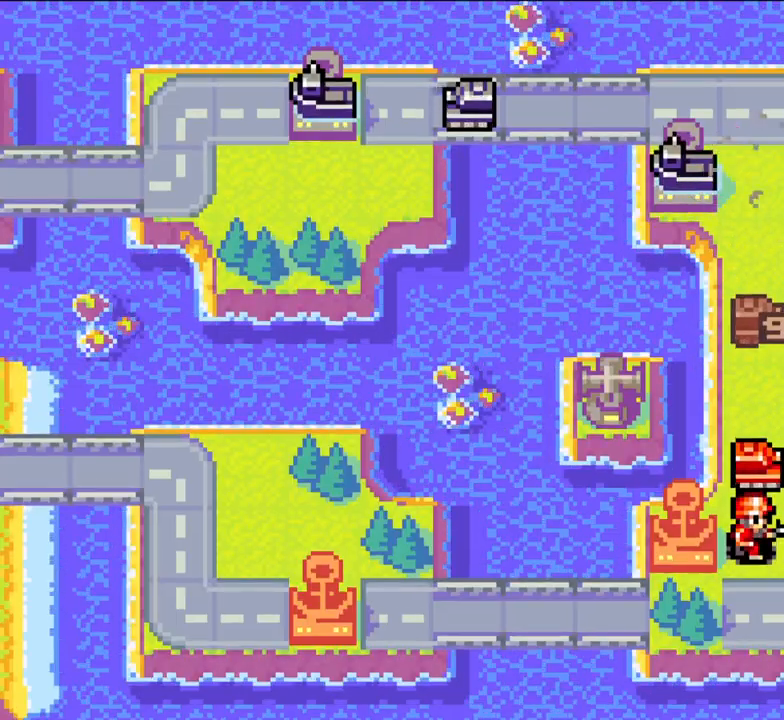
{"dt_ms": 500, "buttons": ["A"], "left_stick": "center", "events": [[367, "DPAD_DOWN", "up"], [483, "A", "down"]]}
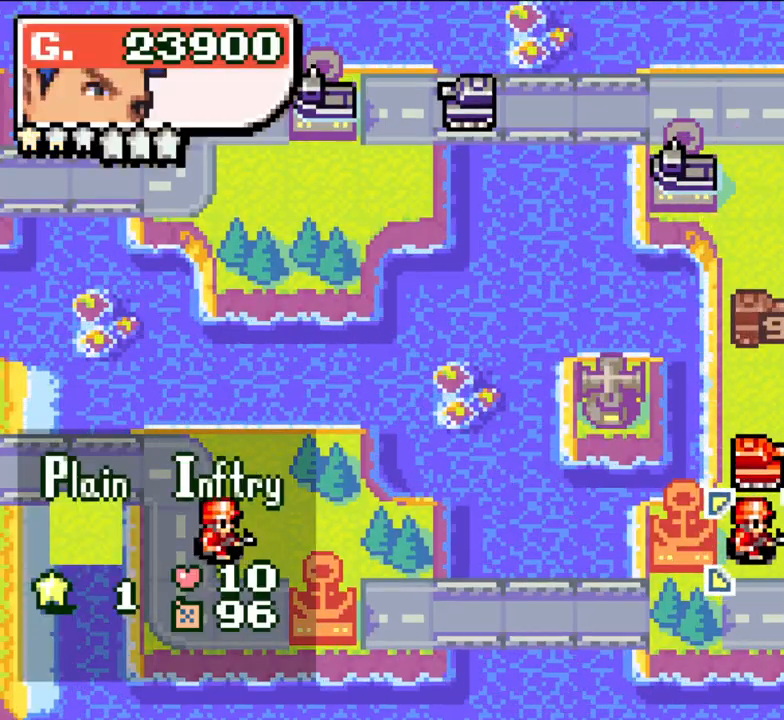
{"dt_ms": 500, "buttons": [], "left_stick": "center", "events": [[67, "A", "up"], [250, "DPAD_DOWN", "down"], [350, "DPAD_DOWN", "up"], [383, "A", "down"], [450, "A", "up"]]}
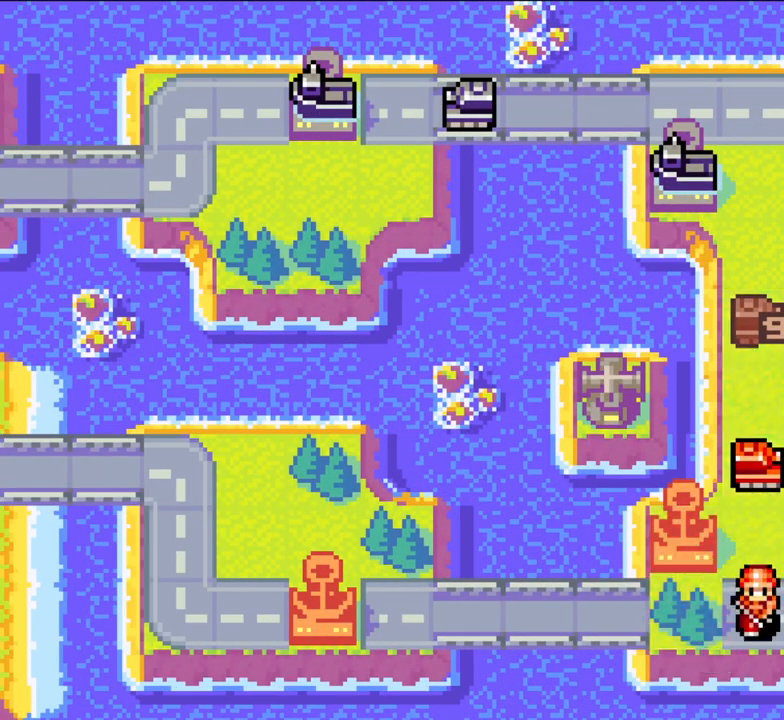
{"dt_ms": 500, "buttons": ["A"], "left_stick": "center", "events": [[50, "A", "down"], [150, "A", "up"], [300, "A", "down"]]}
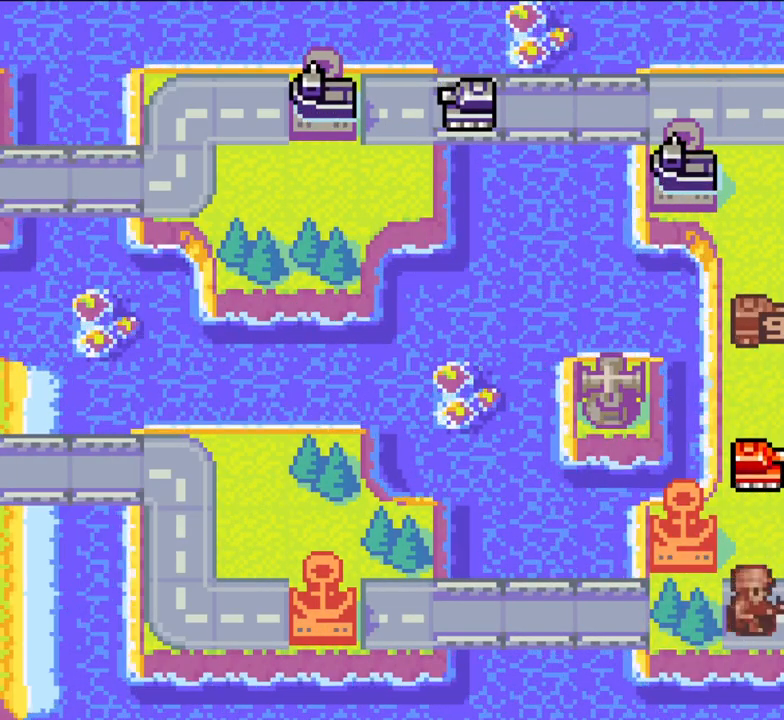
{"dt_ms": 500, "buttons": [], "left_stick": "center"}
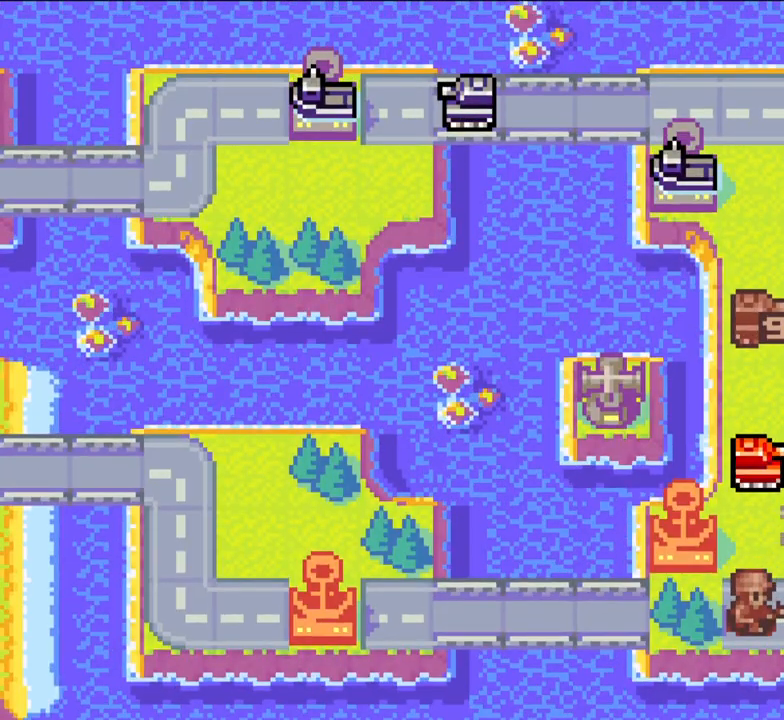
{"dt_ms": 500, "buttons": [], "left_stick": "center", "events": [[350, "DPAD_LEFT", "down"], [350, "DPAD_UP", "down"], [417, "DPAD_UP", "up"], [433, "DPAD_LEFT", "up"]]}
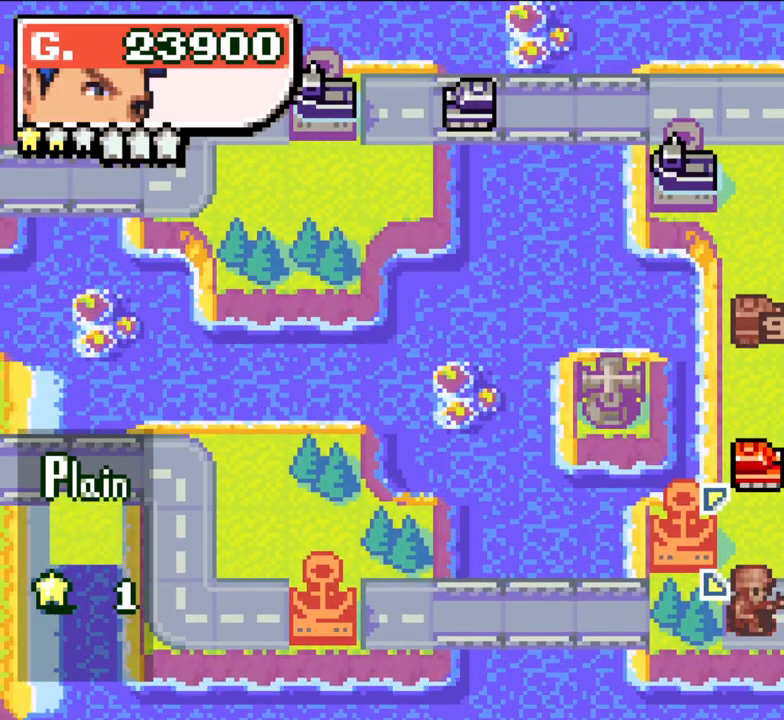
{"dt_ms": 500, "buttons": ["DPAD_UP"], "left_stick": "center", "events": [[17, "DPAD_UP", "down"], [117, "DPAD_UP", "up"], [333, "A", "down"], [400, "A", "up"], [433, "DPAD_UP", "down"]]}
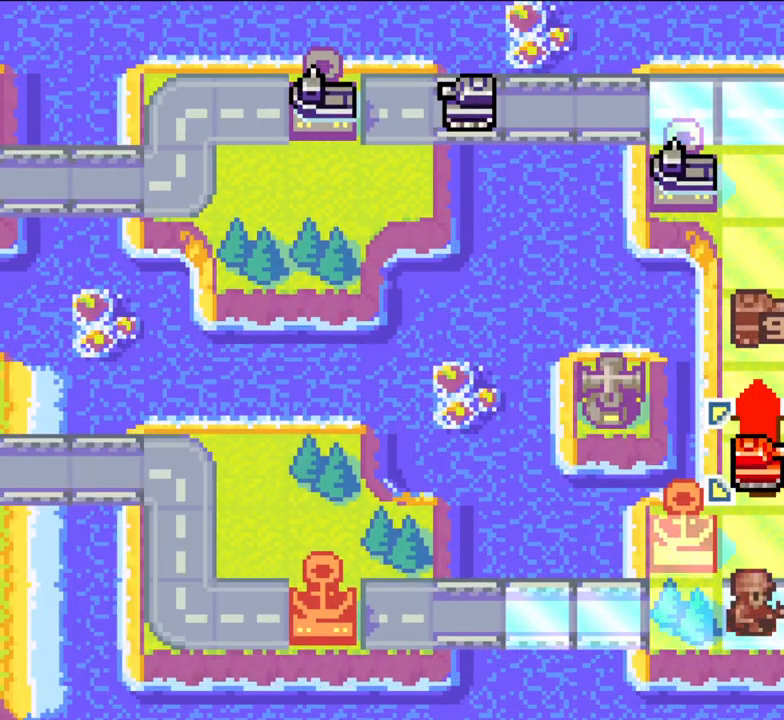
{"dt_ms": 500, "buttons": [], "left_stick": "center"}
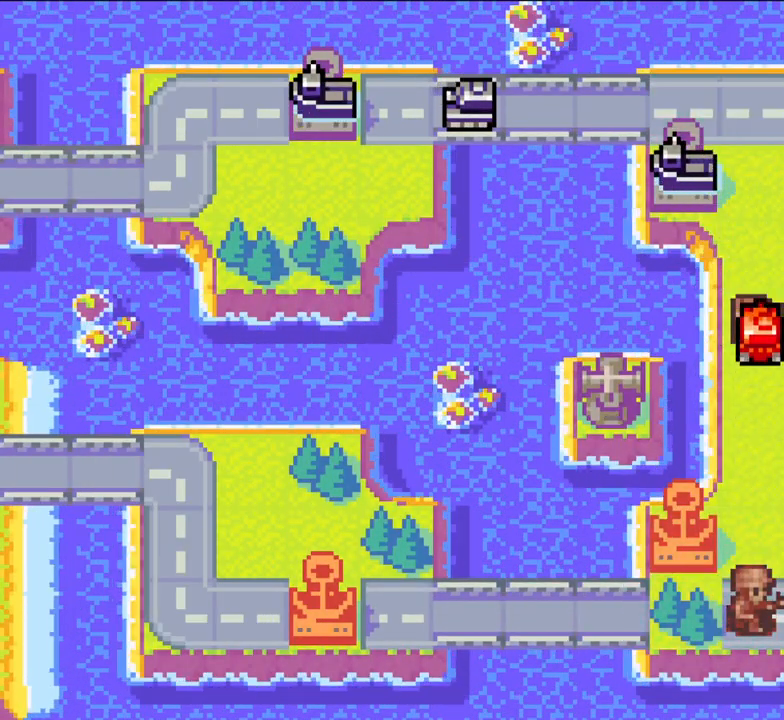
{"dt_ms": 500, "buttons": [], "left_stick": "center", "events": [[200, "A", "down"], [317, "A", "up"]]}
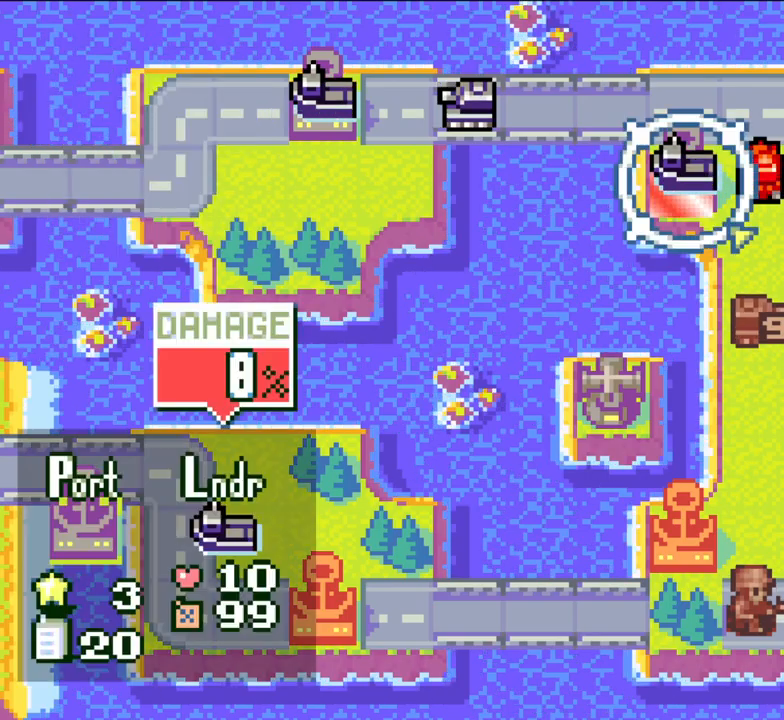
{"dt_ms": 500, "buttons": [], "left_stick": "center", "events": [[100, "DPAD_DOWN", "down"], [183, "DPAD_DOWN", "up"], [317, "A", "down"], [417, "A", "up"]]}
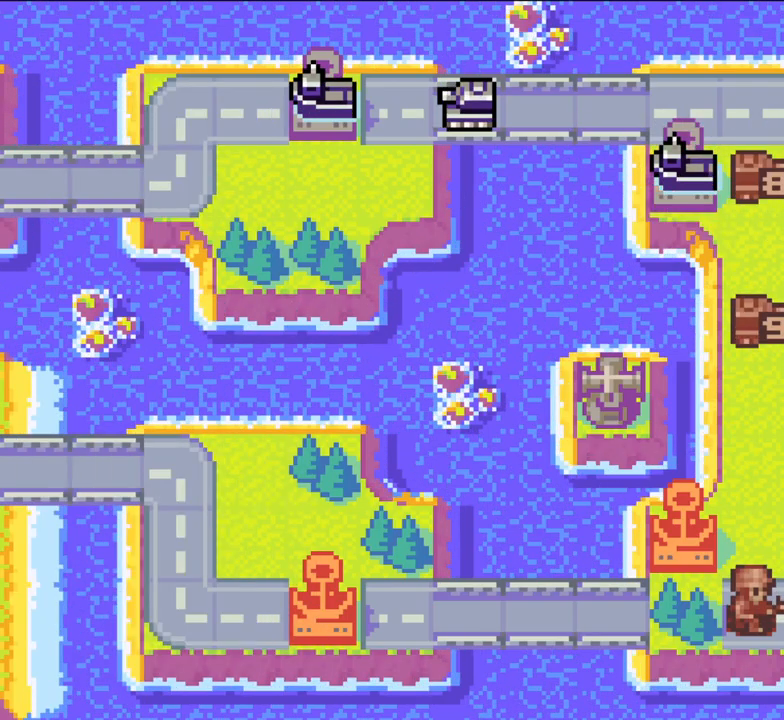
{"dt_ms": 500, "buttons": ["B", "DPAD_LEFT"], "left_stick": "center", "events": [[67, "DPAD_LEFT", "down"], [67, "DPAD_UP", "down"], [150, "DPAD_UP", "up"], [167, "DPAD_LEFT", "up"], [350, "B", "down"], [383, "DPAD_LEFT", "down"]]}
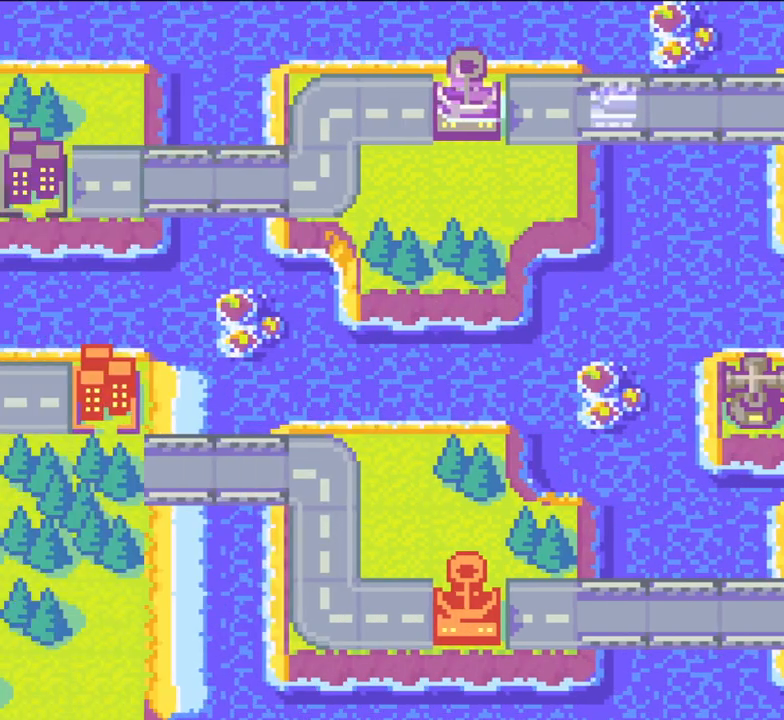
{"dt_ms": 500, "buttons": [], "left_stick": "center"}
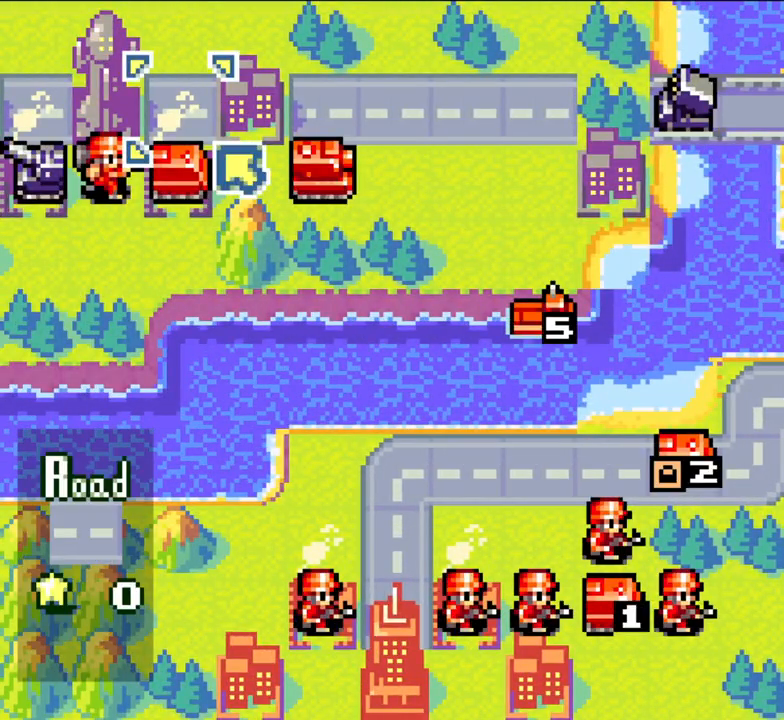
{"dt_ms": 500, "buttons": [], "left_stick": "center"}
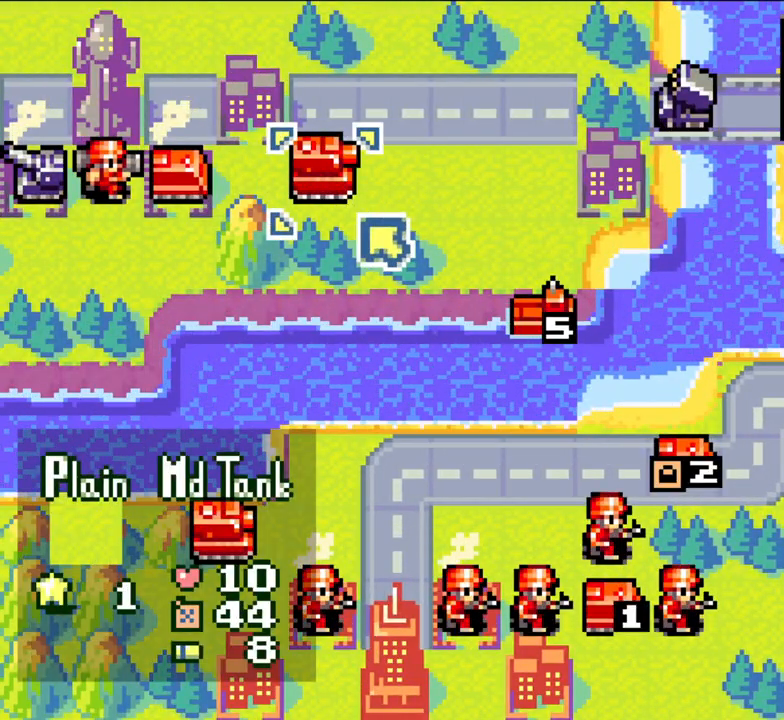
{"dt_ms": 500, "buttons": [], "left_stick": "center", "events": [[17, "DPAD_LEFT", "down"], [100, "DPAD_LEFT", "up"], [167, "DPAD_LEFT", "down"], [250, "X", "down"], [267, "DPAD_LEFT", "up"], [333, "DPAD_LEFT", "down"], [417, "DPAD_LEFT", "up"], [417, "X", "up"]]}
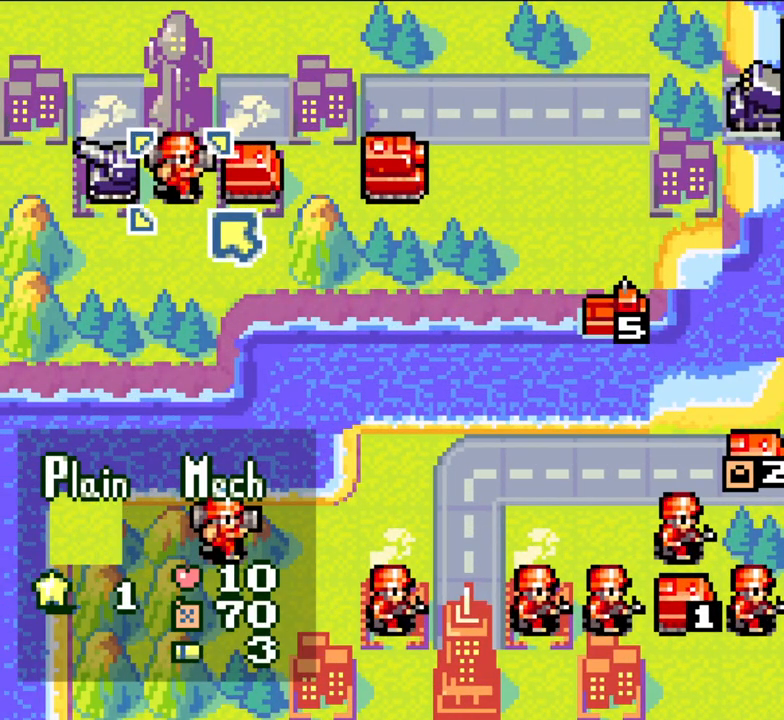
{"dt_ms": 500, "buttons": [], "left_stick": "center", "events": [[433, "DPAD_RIGHT", "down"], [467, "DPAD_RIGHT", "up"]]}
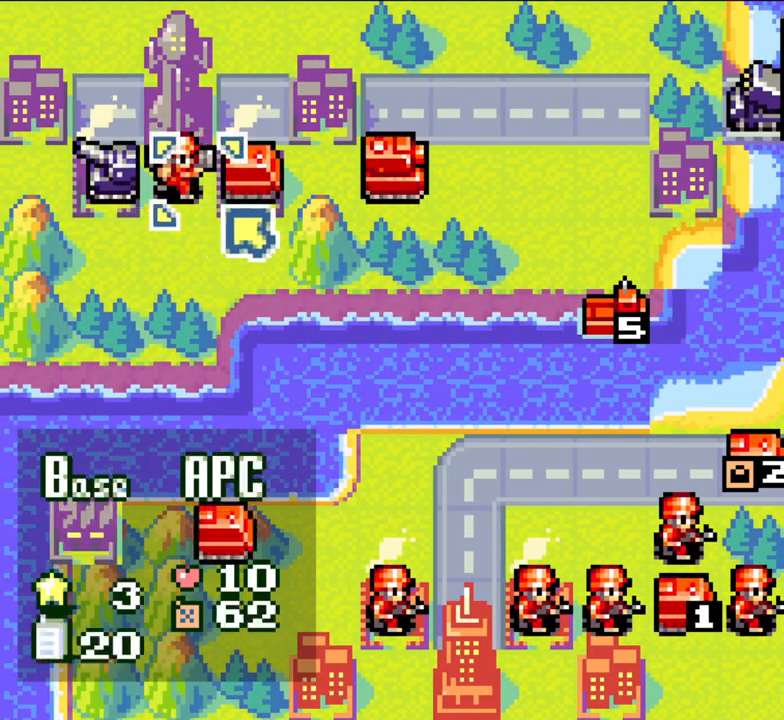
{"dt_ms": 500, "buttons": ["A"], "left_stick": "center", "events": [[117, "DPAD_LEFT", "down"], [200, "DPAD_LEFT", "up"], [217, "A", "down"], [267, "A", "up"], [300, "DPAD_UP", "down"], [400, "DPAD_UP", "up"], [483, "A", "down"]]}
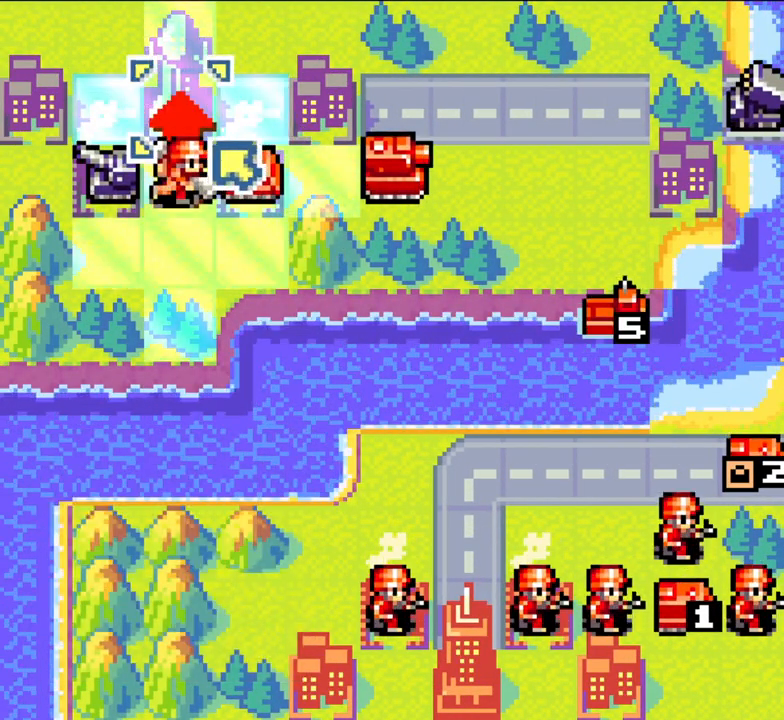
{"dt_ms": 500, "buttons": [], "left_stick": "center", "events": [[83, "A", "up"]]}
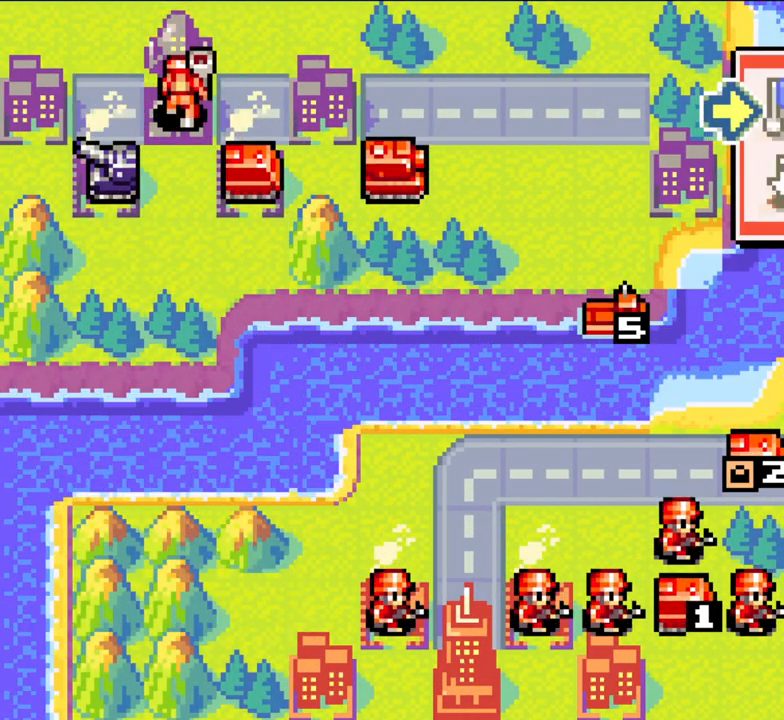
{"dt_ms": 500, "buttons": ["A"], "left_stick": "center", "events": [[433, "A", "down"]]}
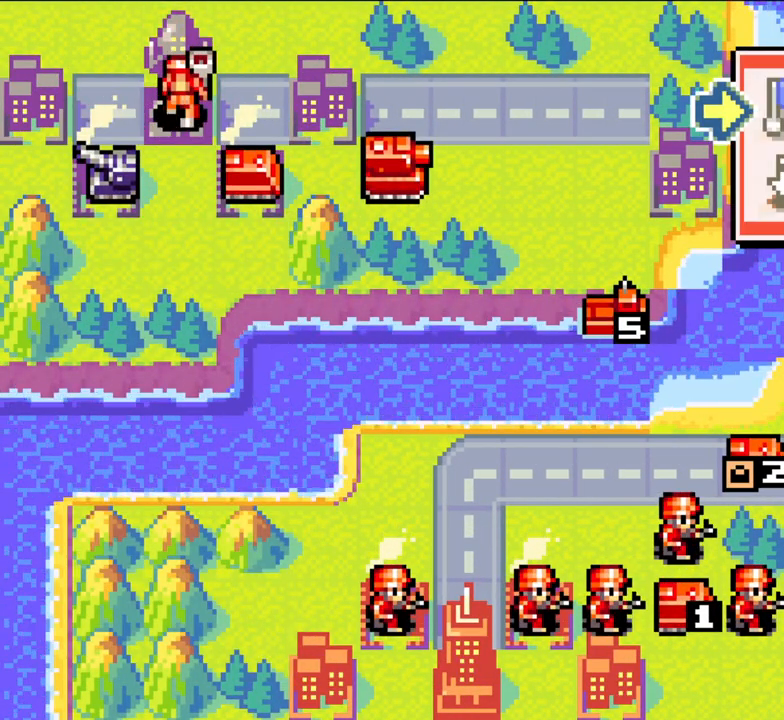
{"dt_ms": 500, "buttons": ["A"], "left_stick": "center", "events": [[33, "A", "up"], [250, "A", "down"], [300, "A", "up"], [433, "A", "down"]]}
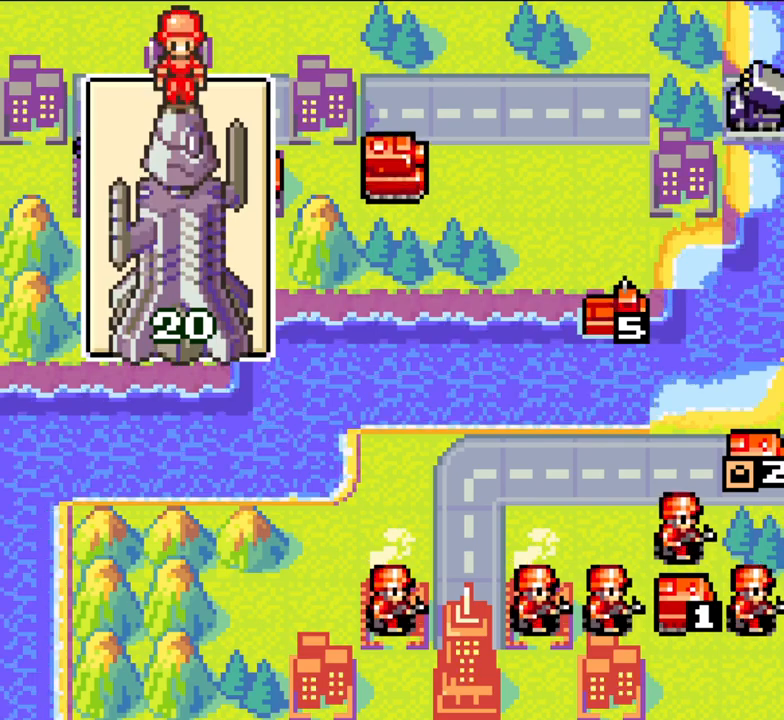
{"dt_ms": 500, "buttons": [], "left_stick": "center", "events": [[17, "A", "up"], [133, "A", "down"], [217, "A", "up"], [333, "A", "down"], [417, "A", "up"]]}